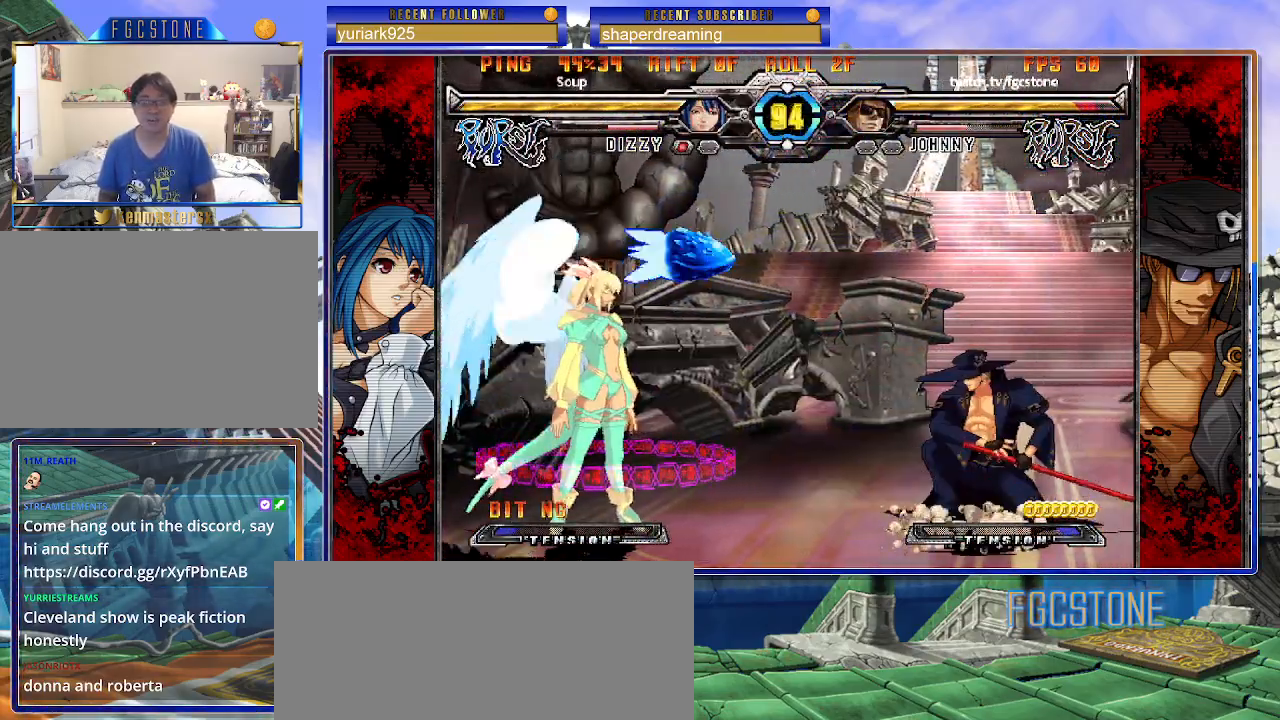
Gameplay with a controller (arcade stick); each line is a JSON object with the inputs held at the frame after it. "events" lists button and stick changes between this image and that frame as [ms after this image, input, new state], when the widget could be followed in between. Not read: K L3 P R3 S other_buttons.
{"buttons": [], "left_stick": "up-left", "events": [[133, "left_stick", "up-left"], [333, "left_stick", "center"], [433, "left_stick", "up-left"]]}
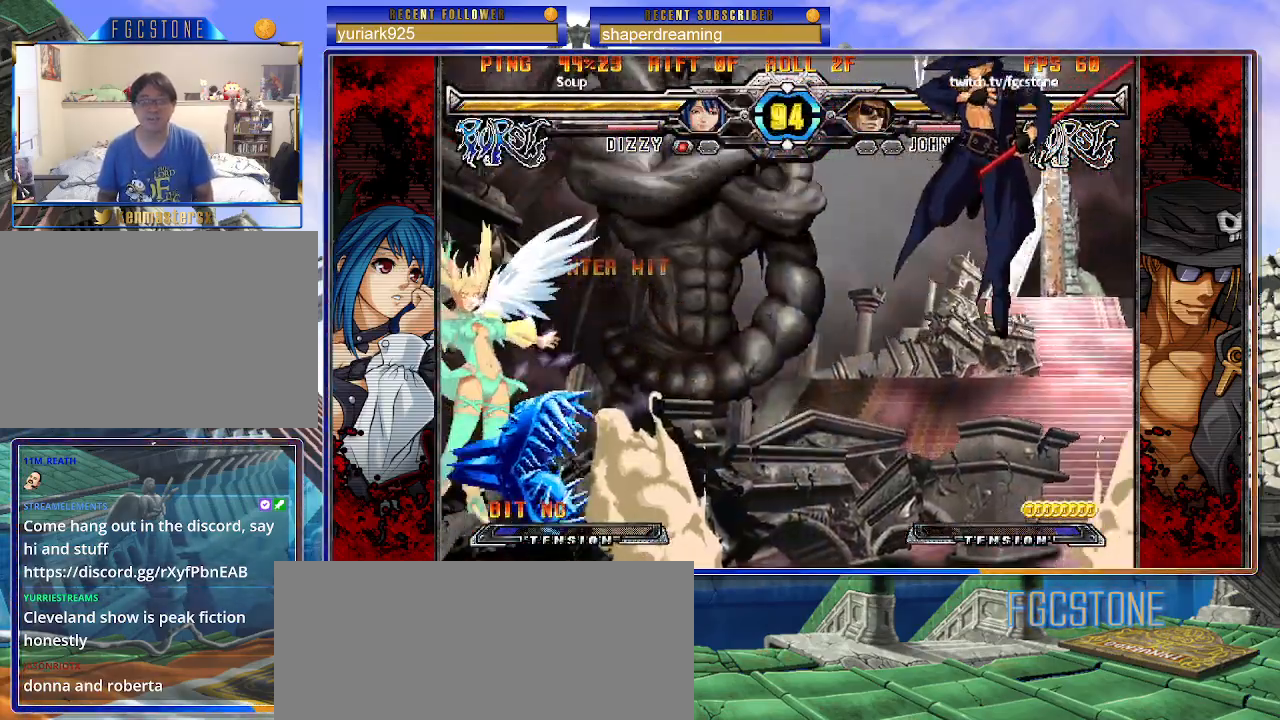
{"buttons": [], "left_stick": "right", "events": [[167, "left_stick", "right"]]}
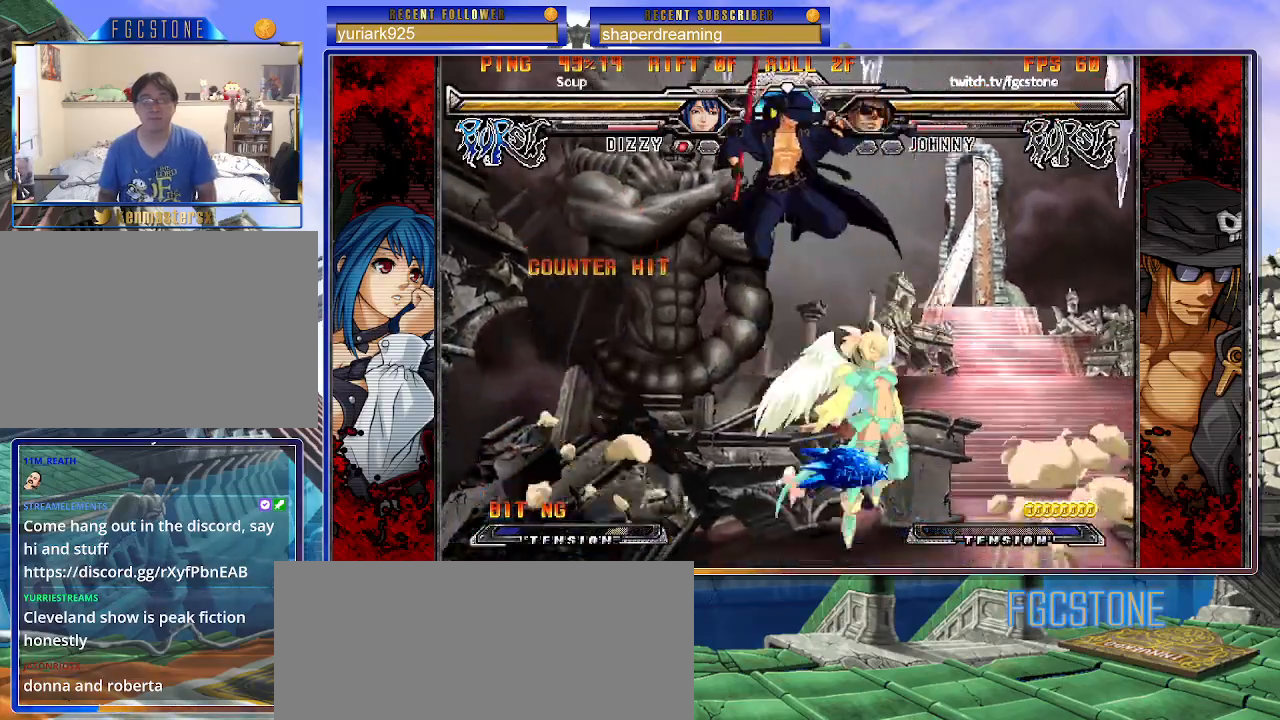
{"buttons": [], "left_stick": "left", "events": [[183, "left_stick", "left"]]}
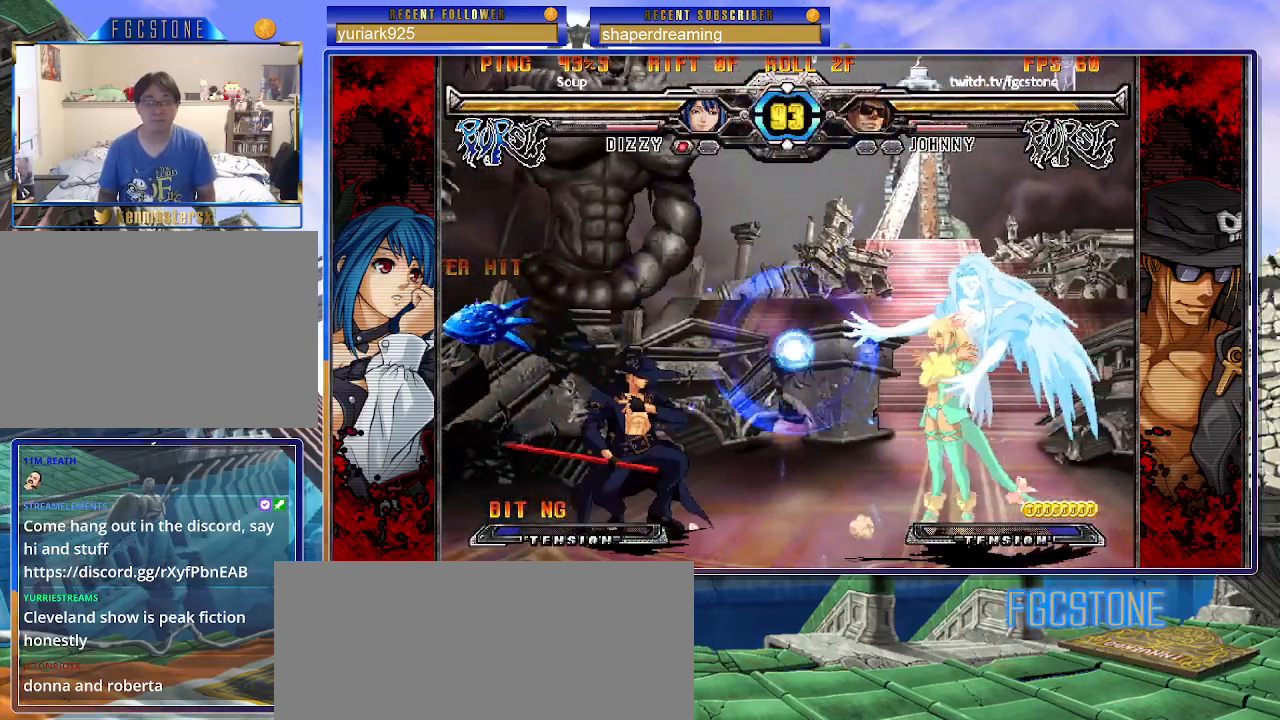
{"buttons": [], "left_stick": "right", "events": [[117, "left_stick", "up-left"], [350, "left_stick", "right"], [433, "left_stick", "center"], [500, "left_stick", "right"]]}
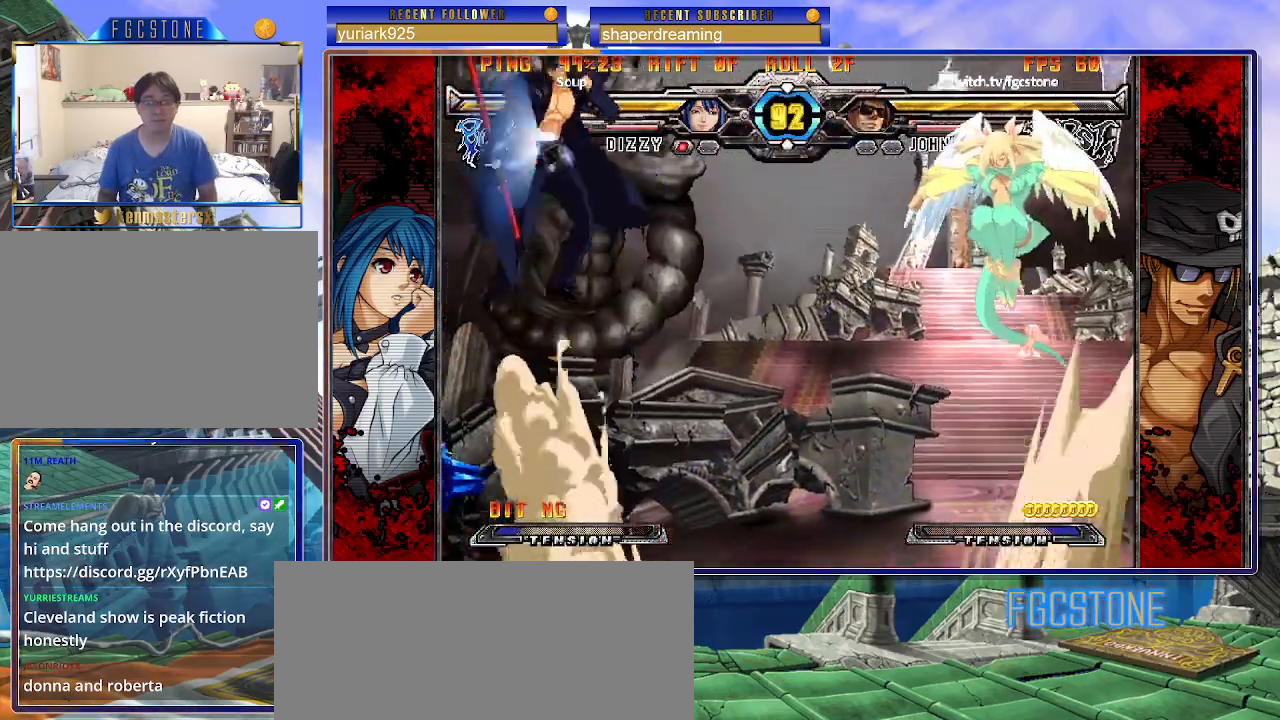
{"buttons": [], "left_stick": "left", "events": [[183, "left_stick", "left"]]}
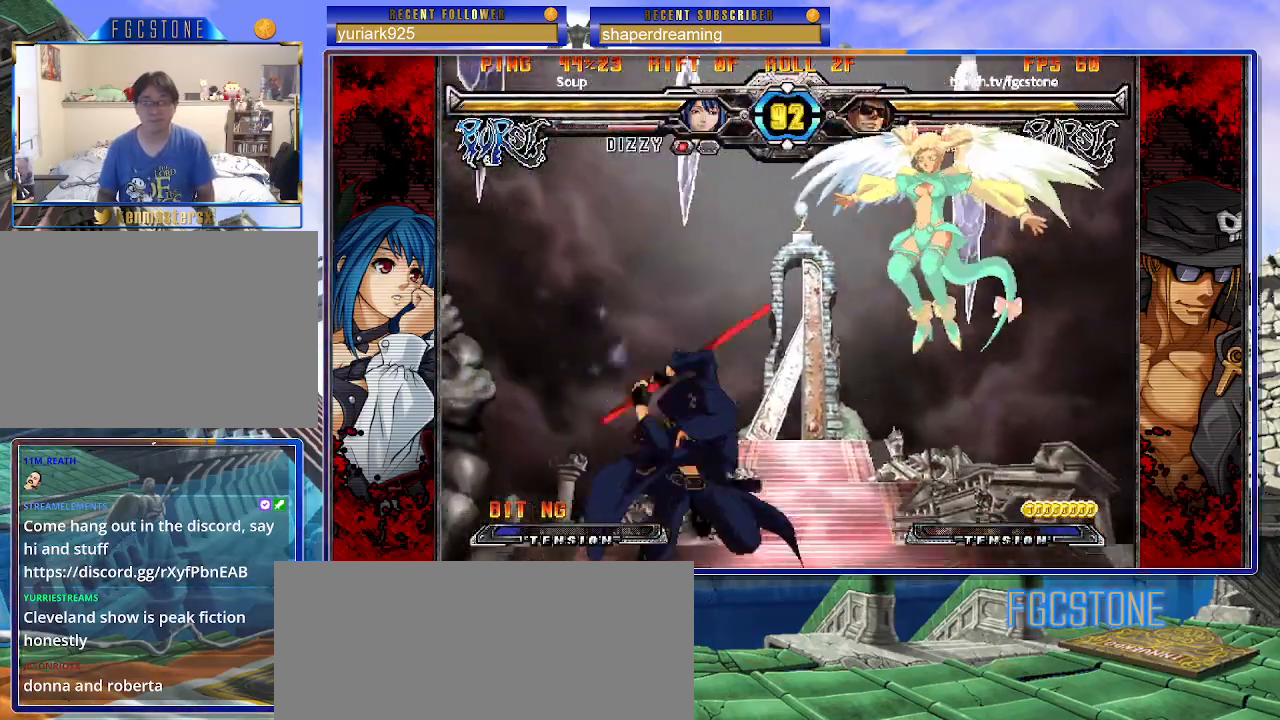
{"buttons": [], "left_stick": "down", "events": [[483, "left_stick", "down"]]}
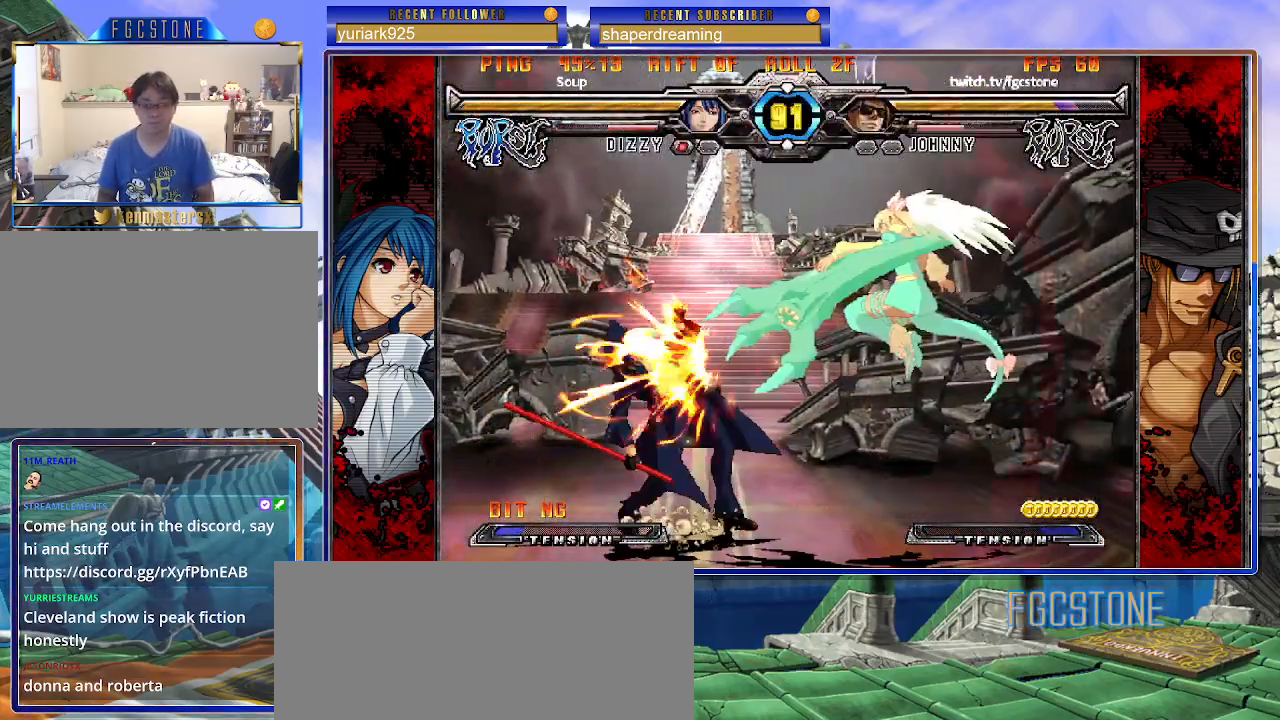
{"buttons": [], "left_stick": "down-left", "events": [[100, "left_stick", "right"], [167, "left_stick", "center"], [283, "left_stick", "down-left"]]}
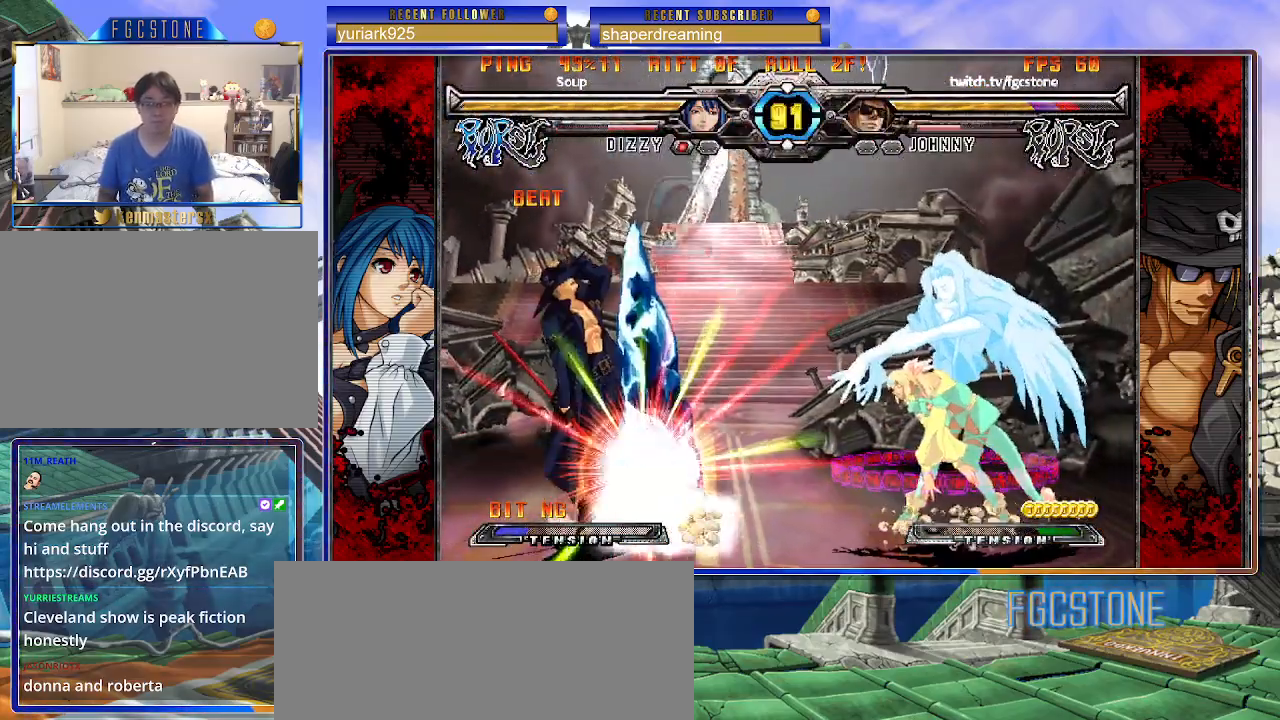
{"buttons": [], "left_stick": "right", "events": [[383, "left_stick", "right"]]}
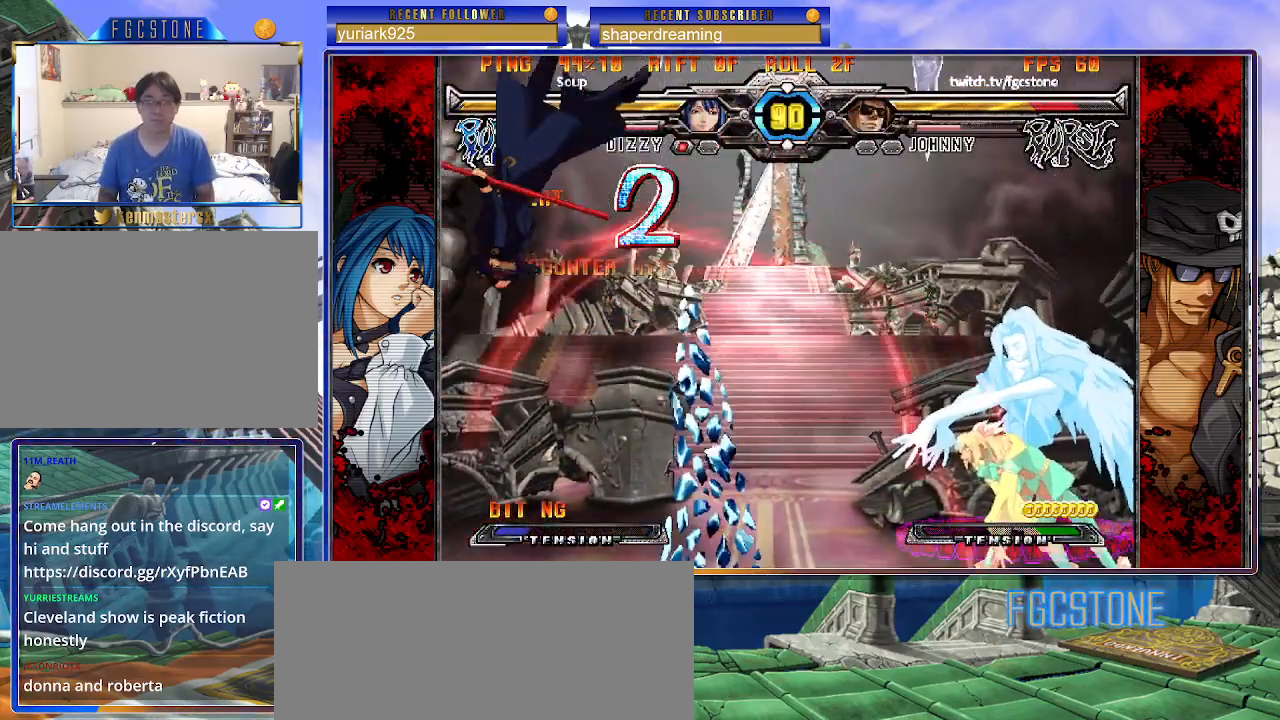
{"buttons": [], "left_stick": "right", "events": []}
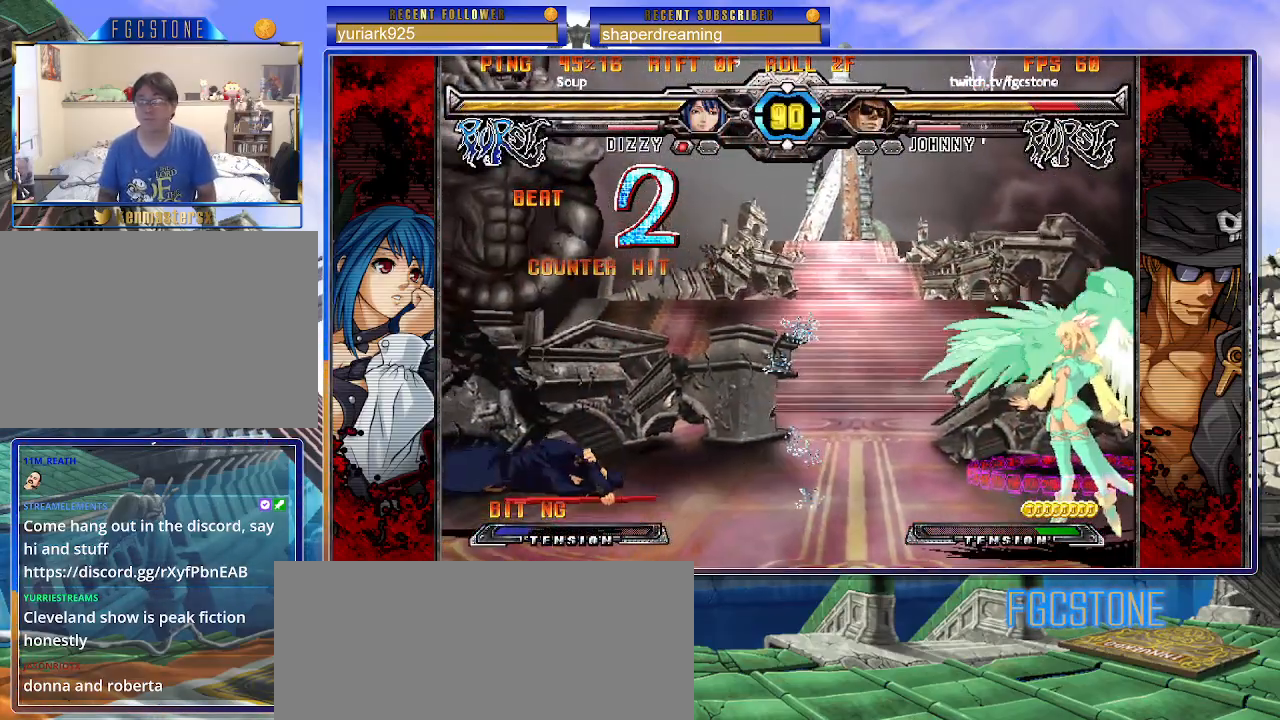
{"buttons": [], "left_stick": "left", "events": [[200, "left_stick", "left"]]}
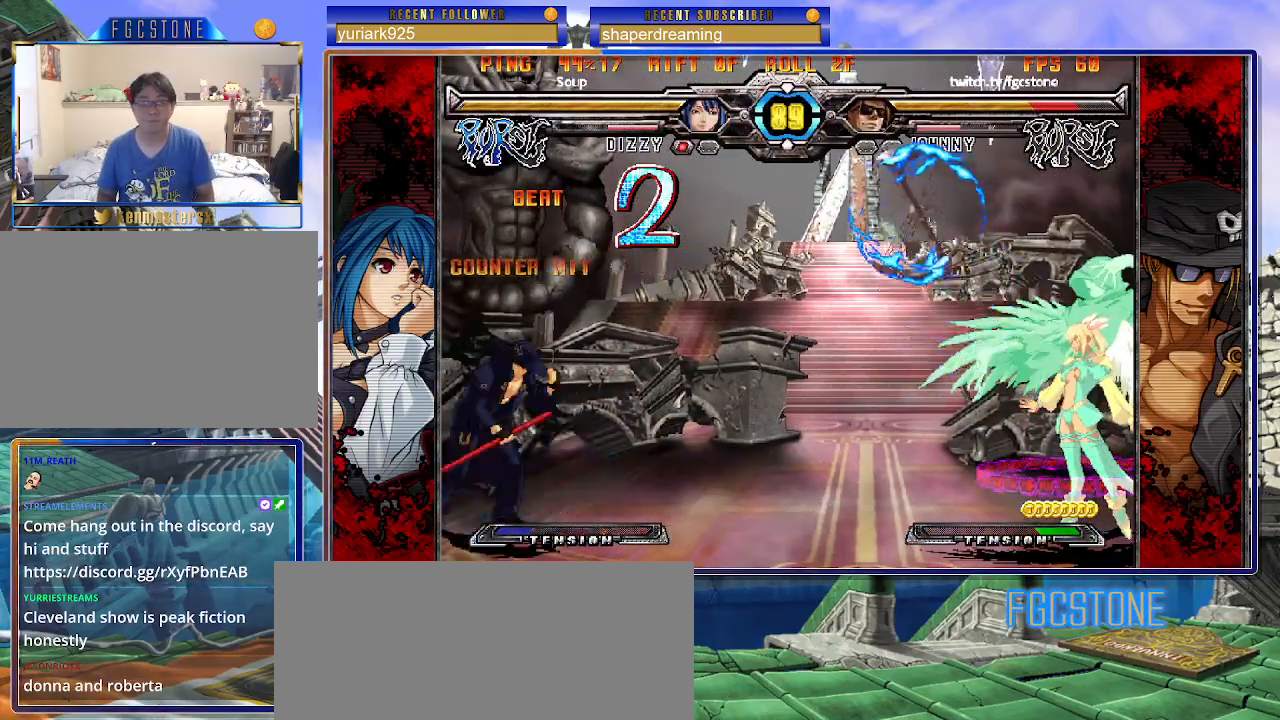
{"buttons": [], "left_stick": "center", "events": [[150, "left_stick", "up-left"], [450, "left_stick", "center"]]}
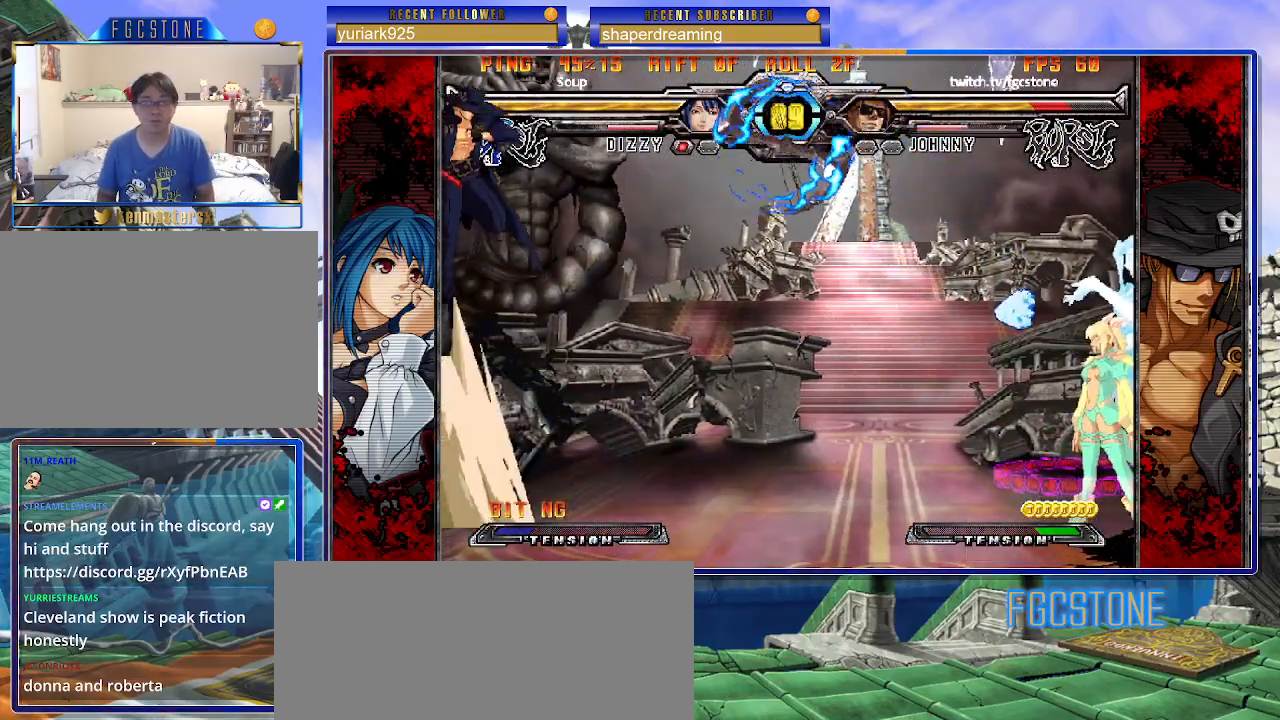
{"buttons": [], "left_stick": "up-right", "events": [[417, "left_stick", "up-right"]]}
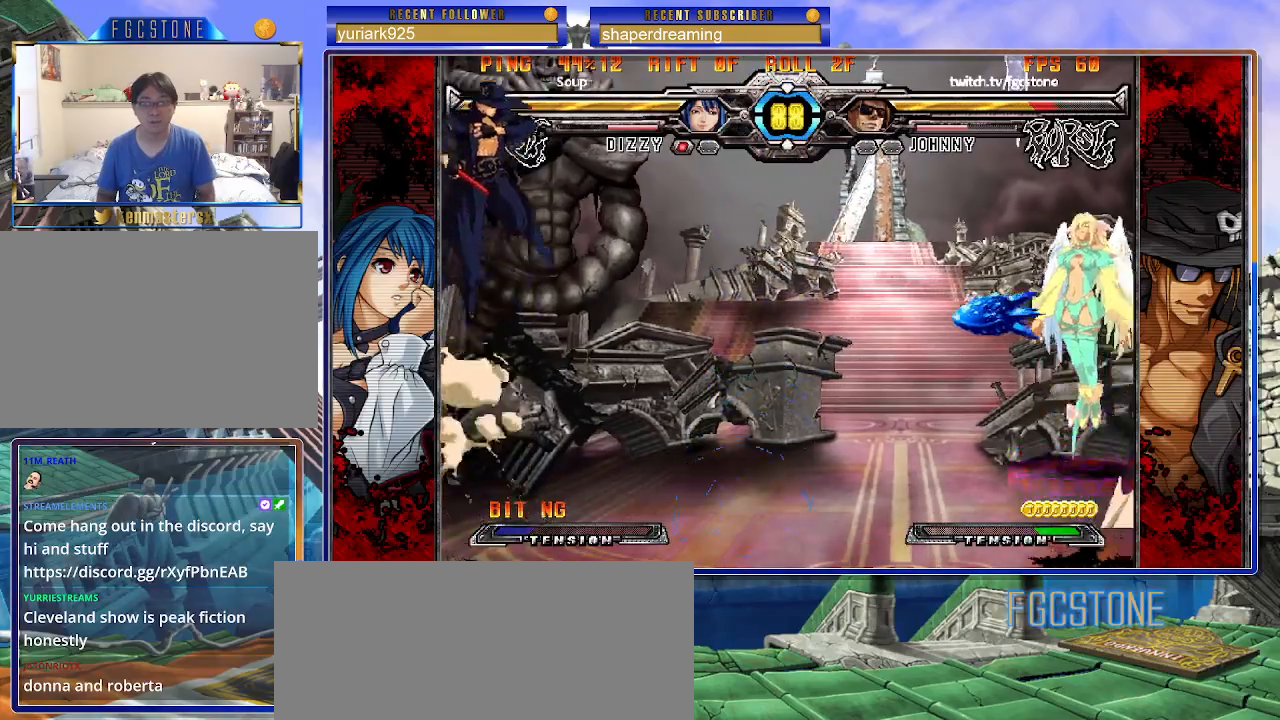
{"buttons": [], "left_stick": "left", "events": [[117, "left_stick", "left"]]}
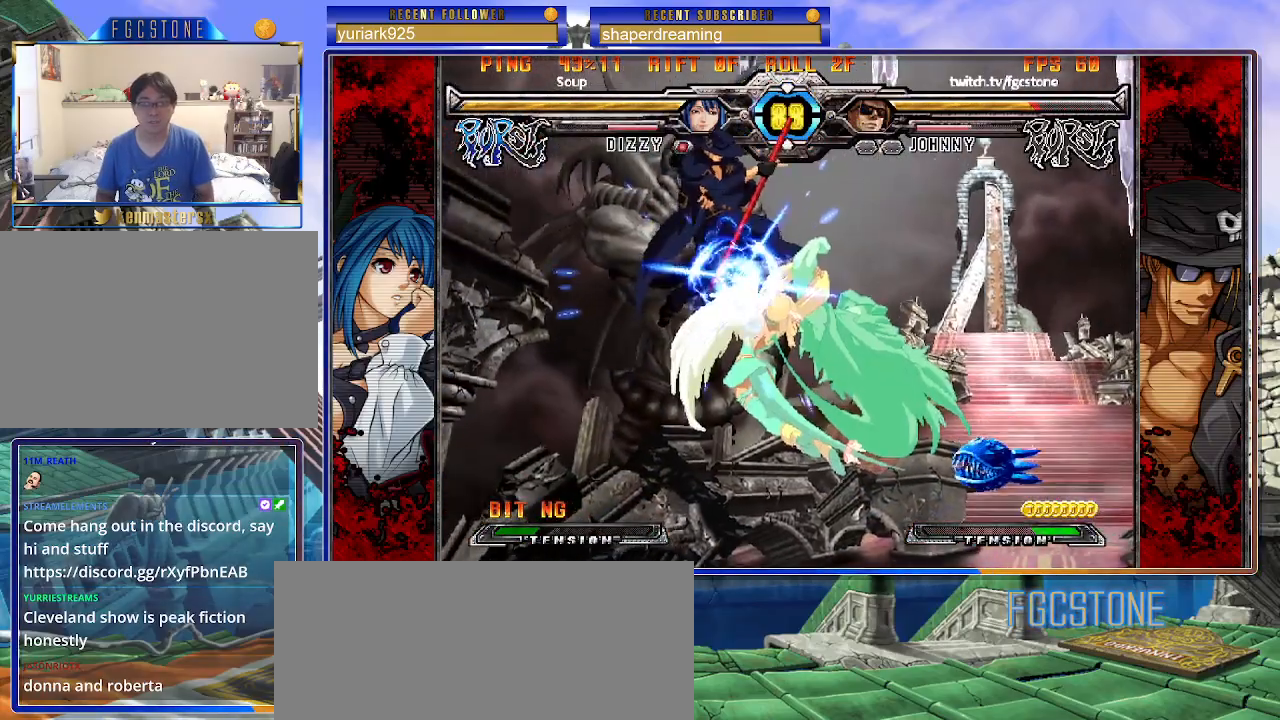
{"buttons": [], "left_stick": "down-left", "events": [[500, "left_stick", "down-left"]]}
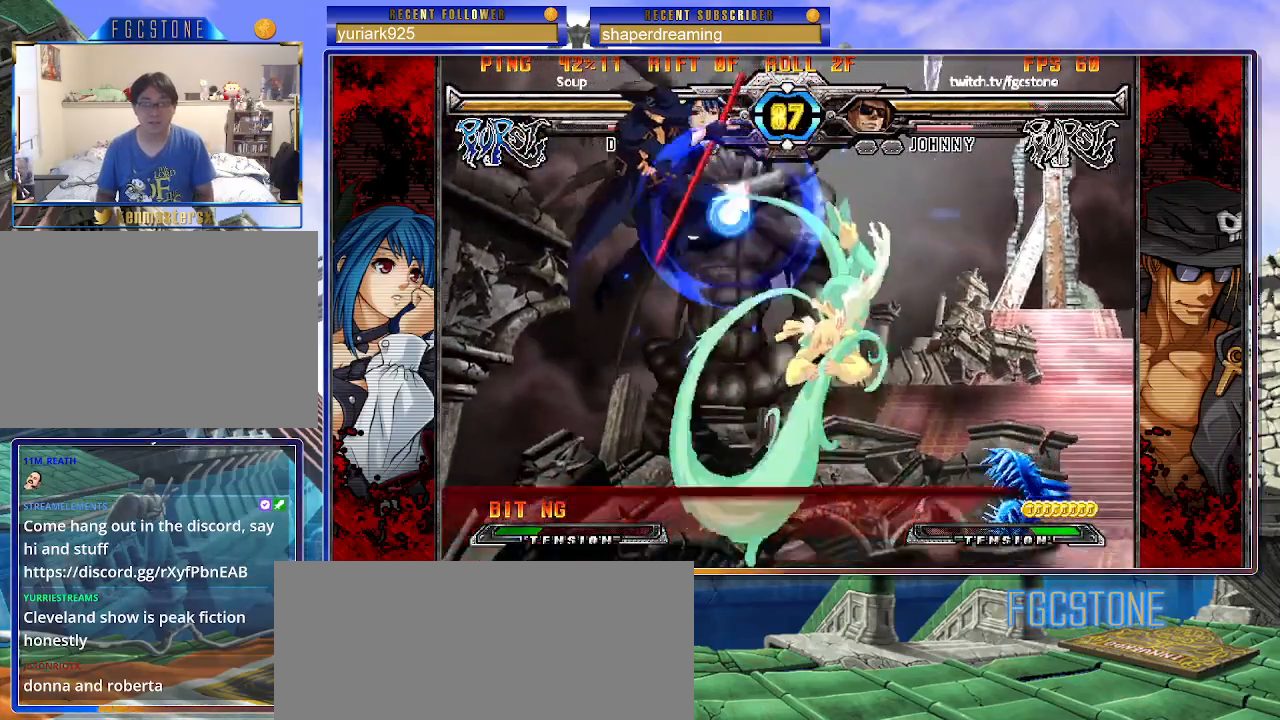
{"buttons": [], "left_stick": "down-left", "events": []}
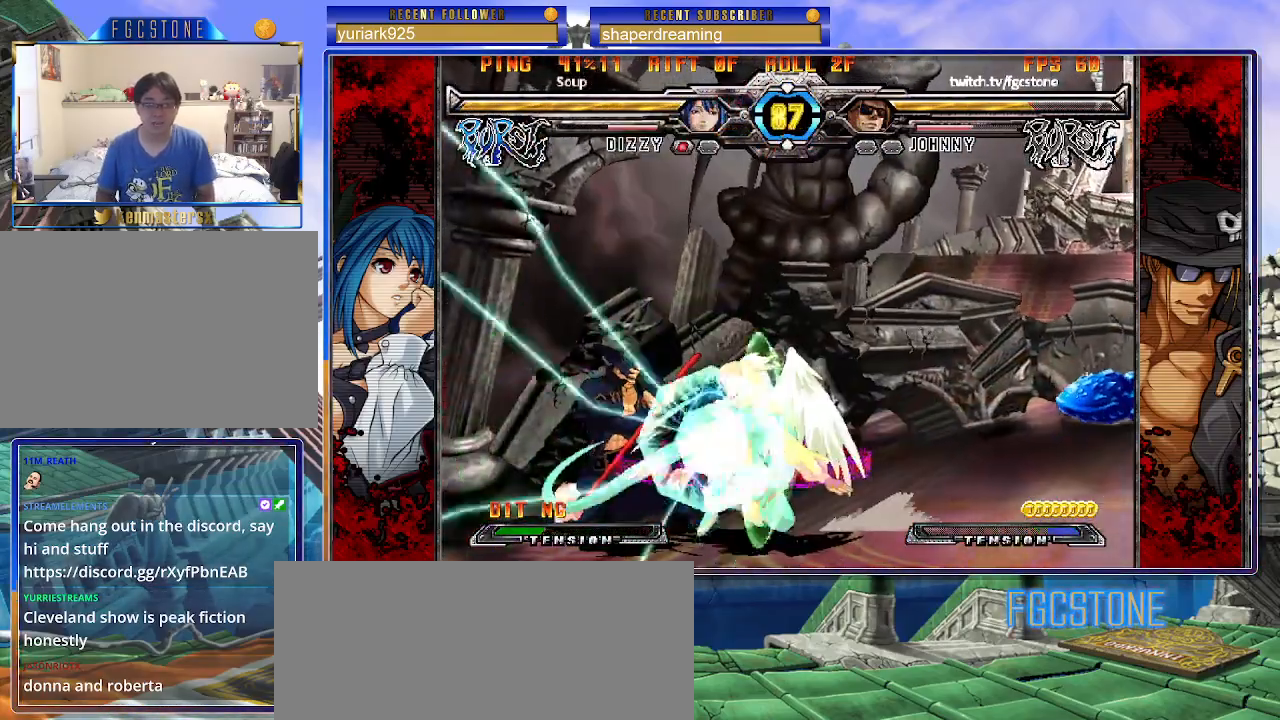
{"buttons": [], "left_stick": "down-left", "events": []}
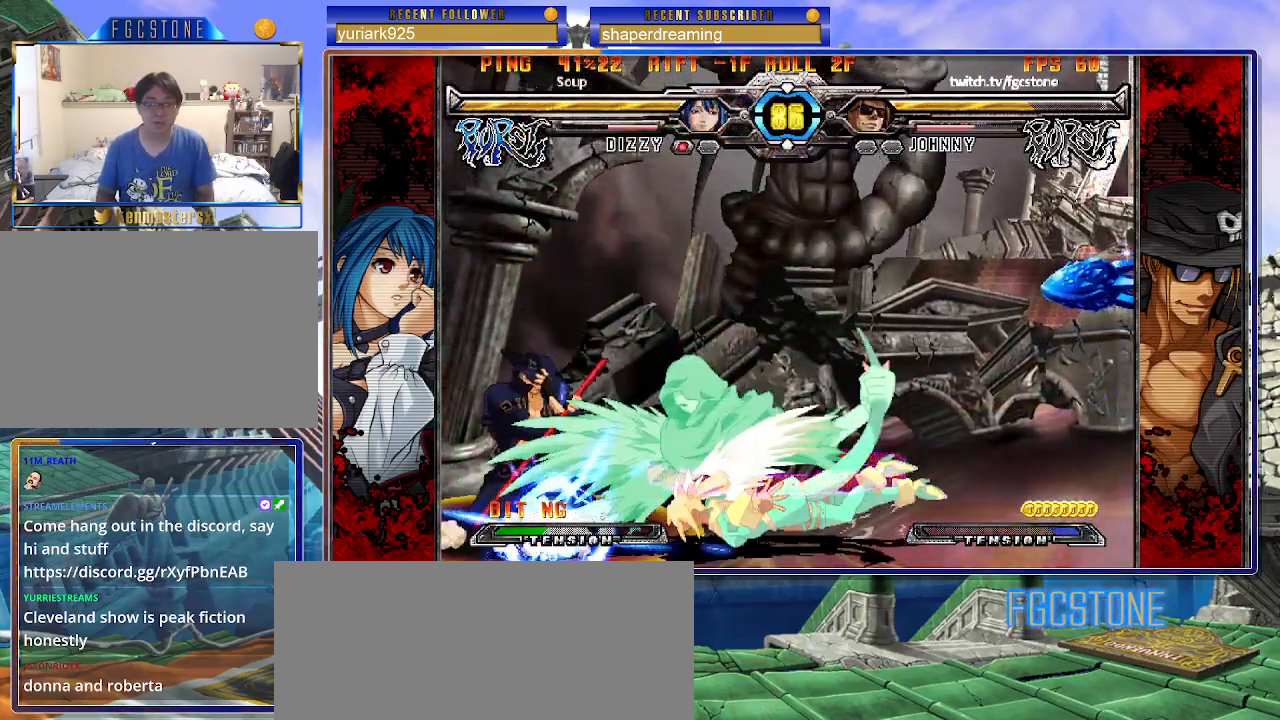
{"buttons": [], "left_stick": "down-left", "events": []}
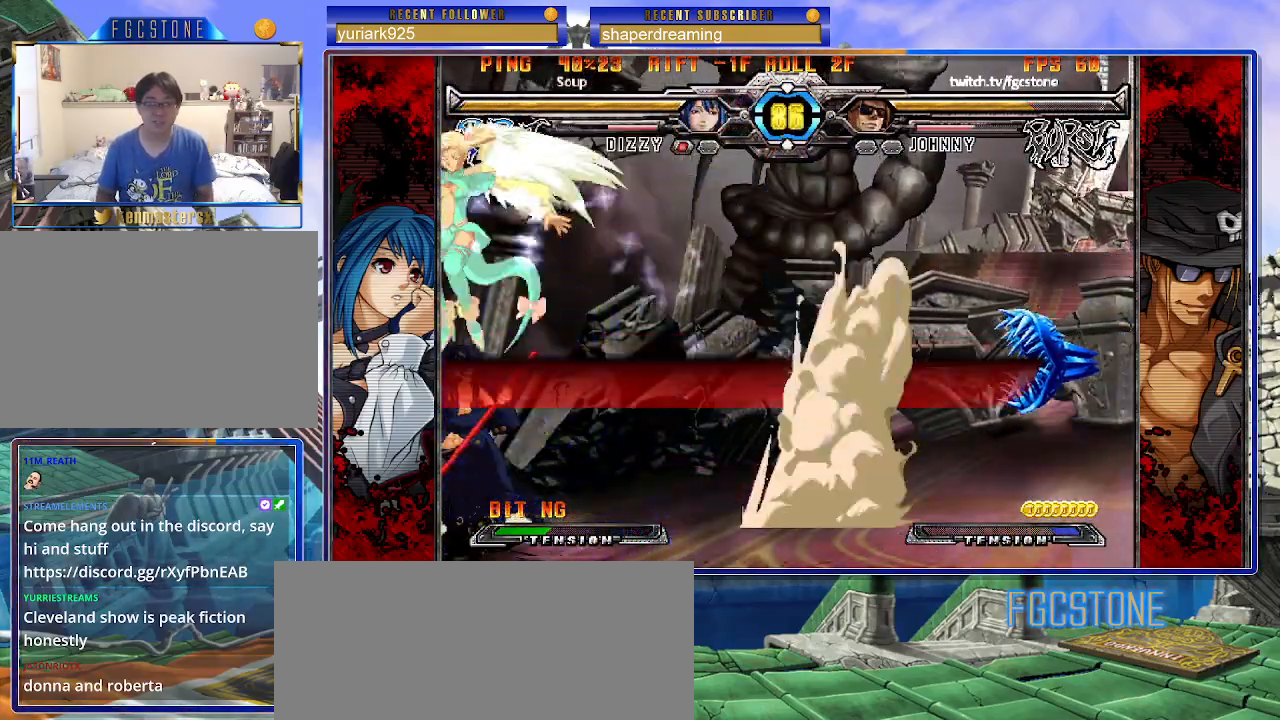
{"buttons": [], "left_stick": "left", "events": [[100, "left_stick", "up-left"], [267, "left_stick", "left"]]}
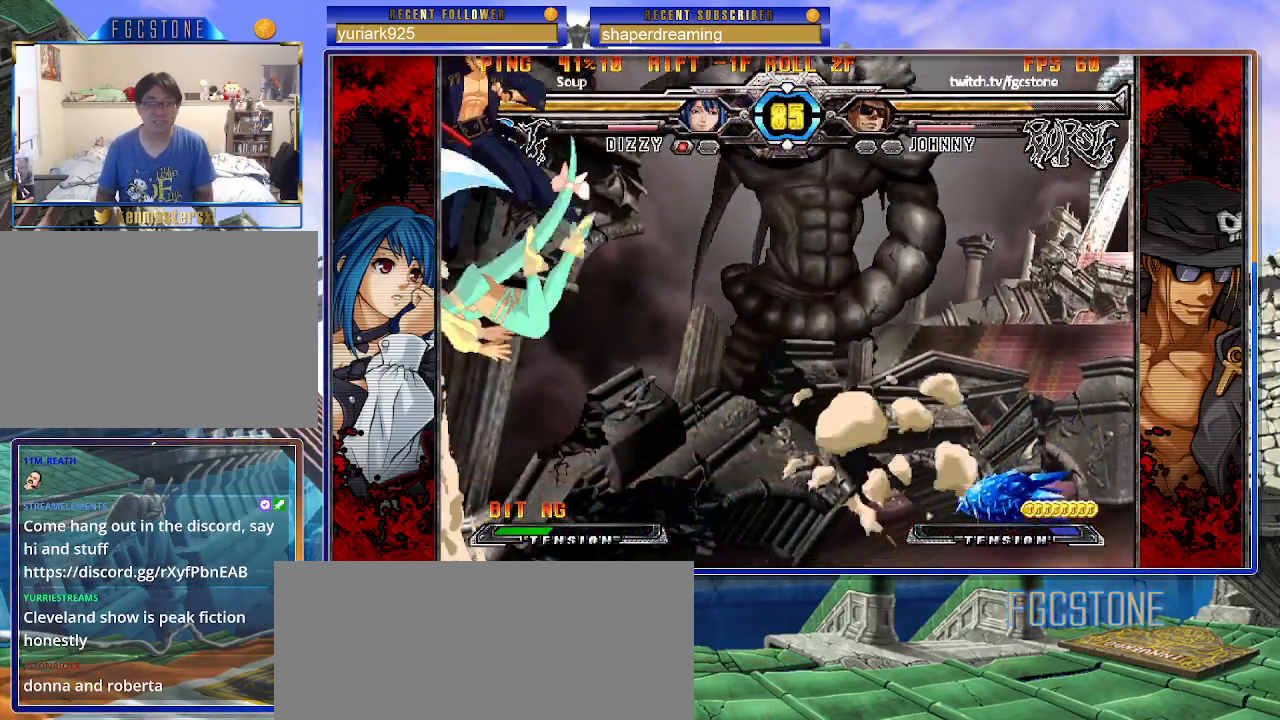
{"buttons": [], "left_stick": "left", "events": []}
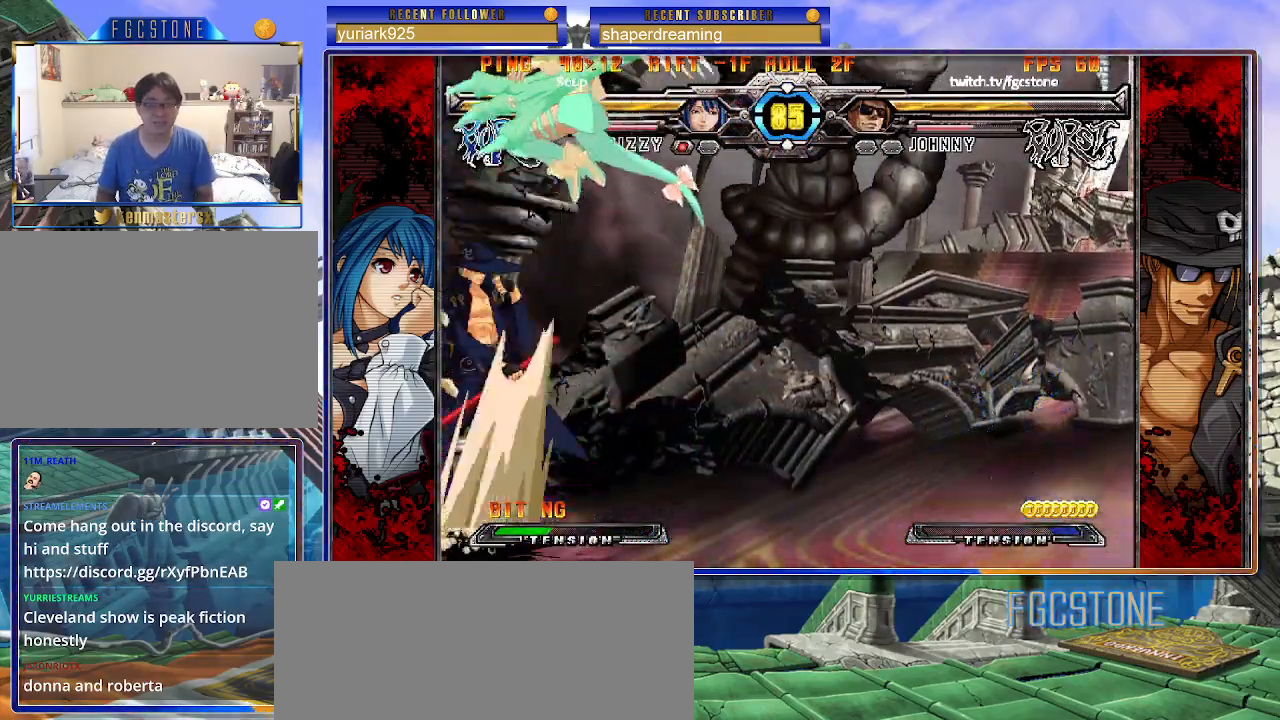
{"buttons": [], "left_stick": "right", "events": [[350, "left_stick", "down"], [433, "left_stick", "right"]]}
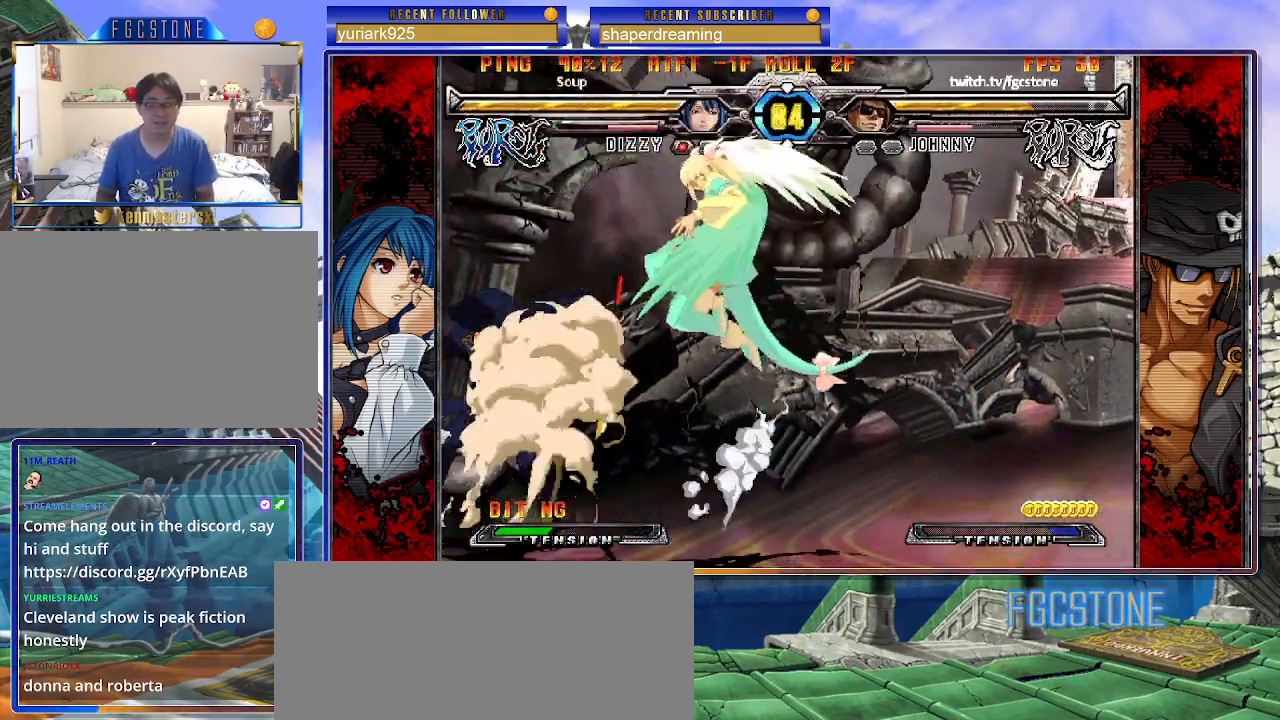
{"buttons": [], "left_stick": "up-left", "events": [[17, "left_stick", "center"], [150, "left_stick", "left"], [450, "left_stick", "up-left"]]}
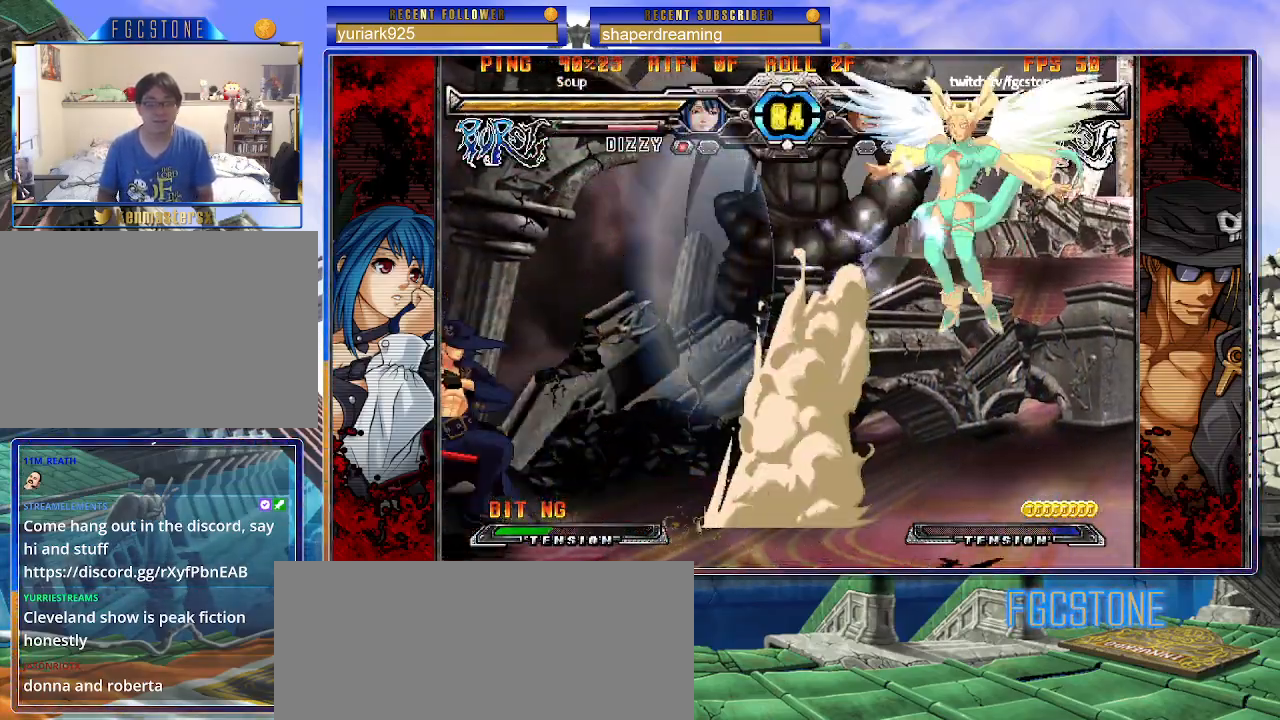
{"buttons": [], "left_stick": "center", "events": [[200, "left_stick", "right"], [267, "left_stick", "center"], [333, "left_stick", "right"], [483, "left_stick", "center"]]}
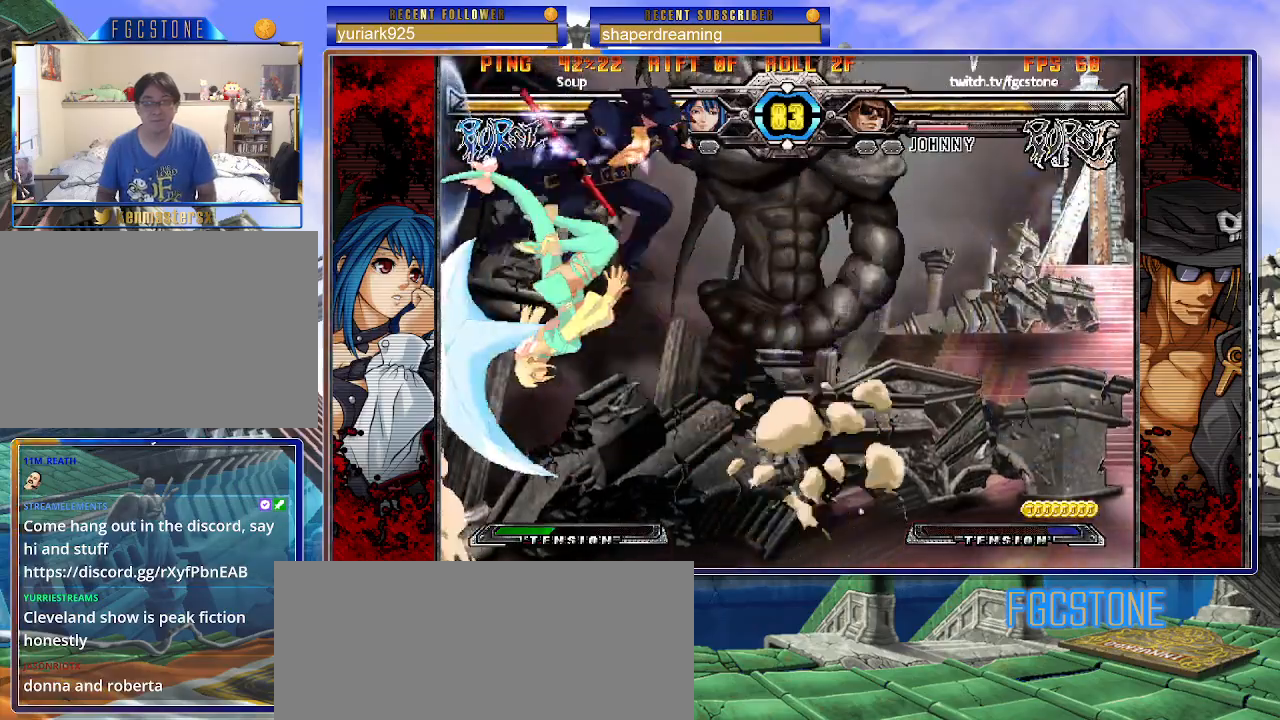
{"buttons": [], "left_stick": "center", "events": [[33, "left_stick", "left"], [150, "left_stick", "right"], [333, "left_stick", "down"], [400, "left_stick", "left"], [450, "left_stick", "center"]]}
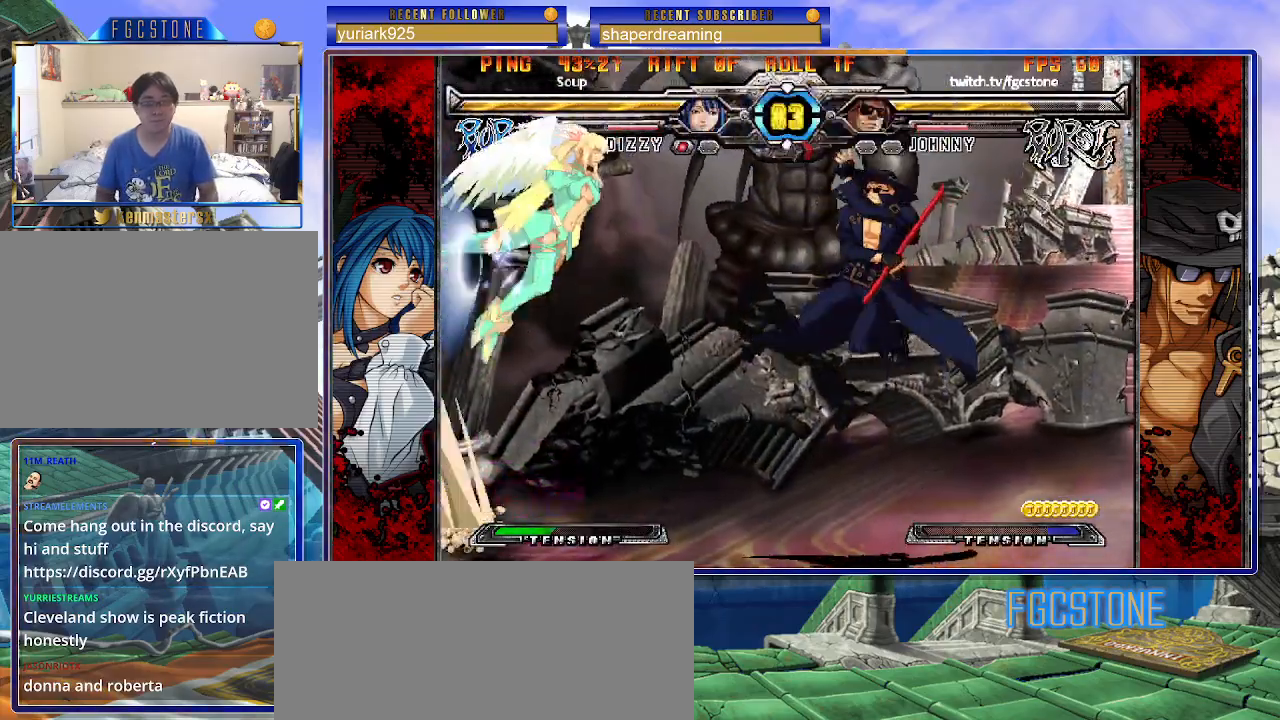
{"buttons": [], "left_stick": "center", "events": []}
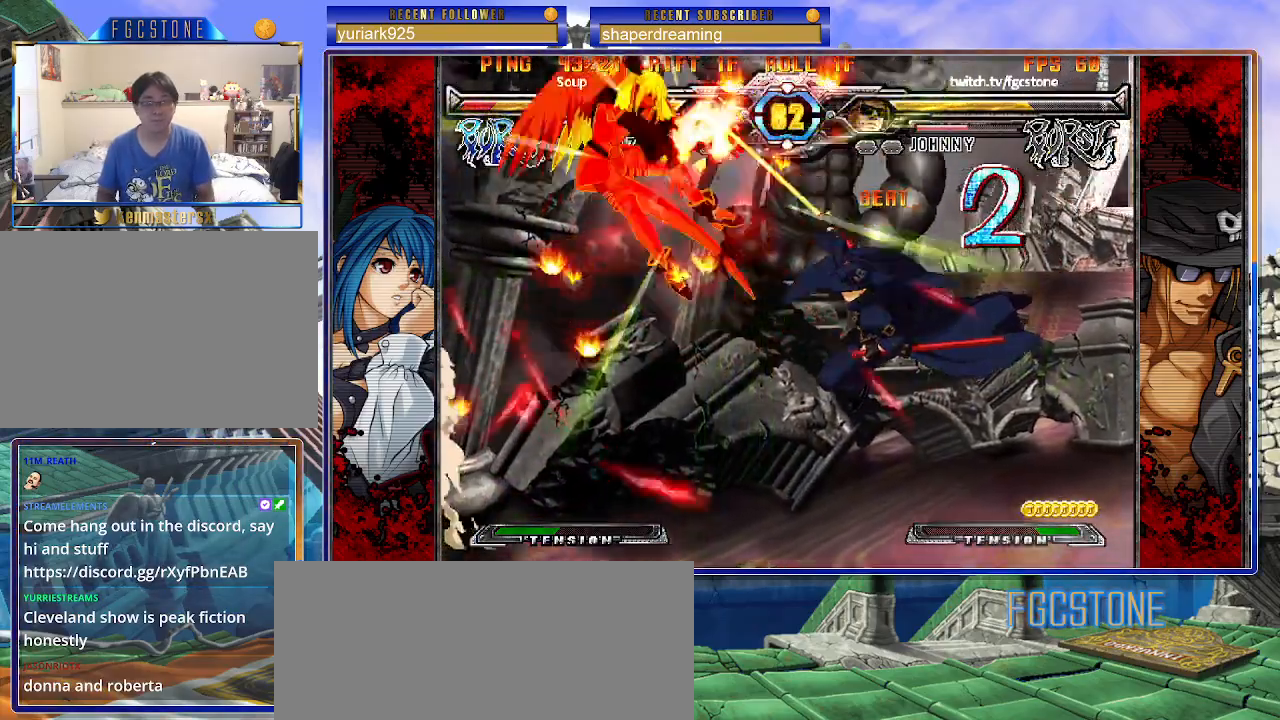
{"buttons": [], "left_stick": "left", "events": [[350, "left_stick", "left"]]}
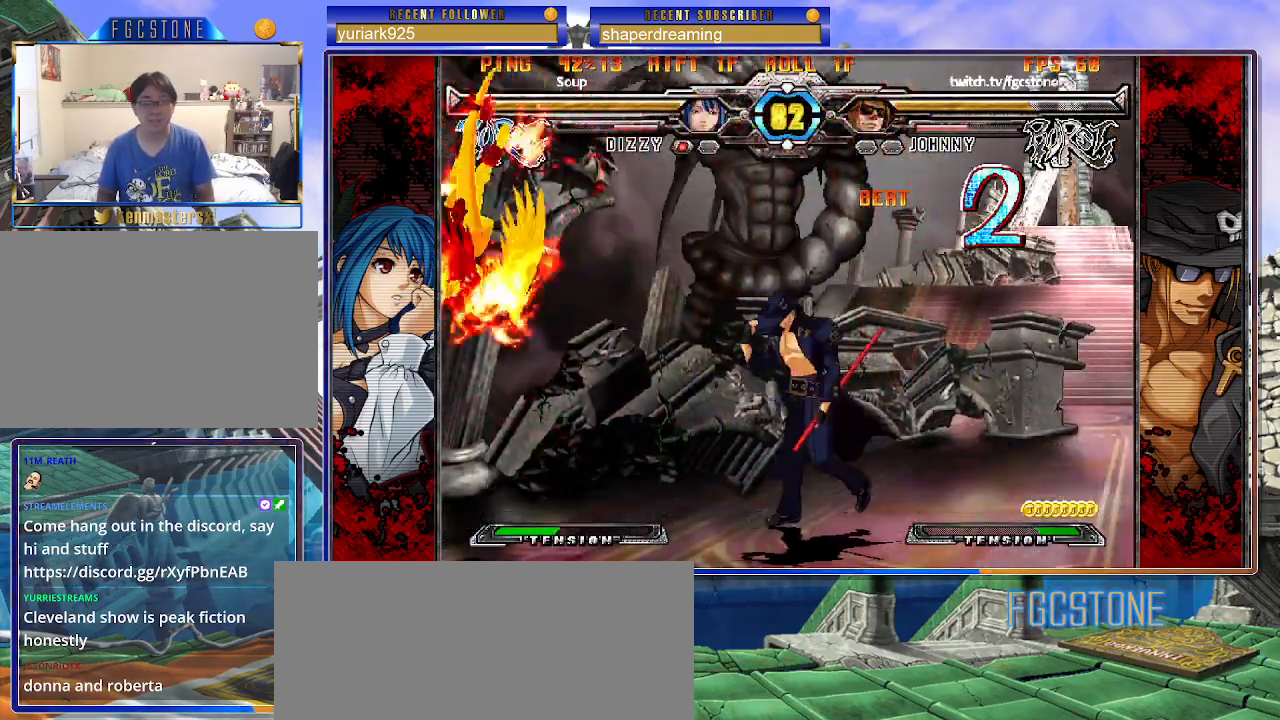
{"buttons": [], "left_stick": "center", "events": [[233, "left_stick", "down"], [317, "left_stick", "right"], [400, "left_stick", "center"]]}
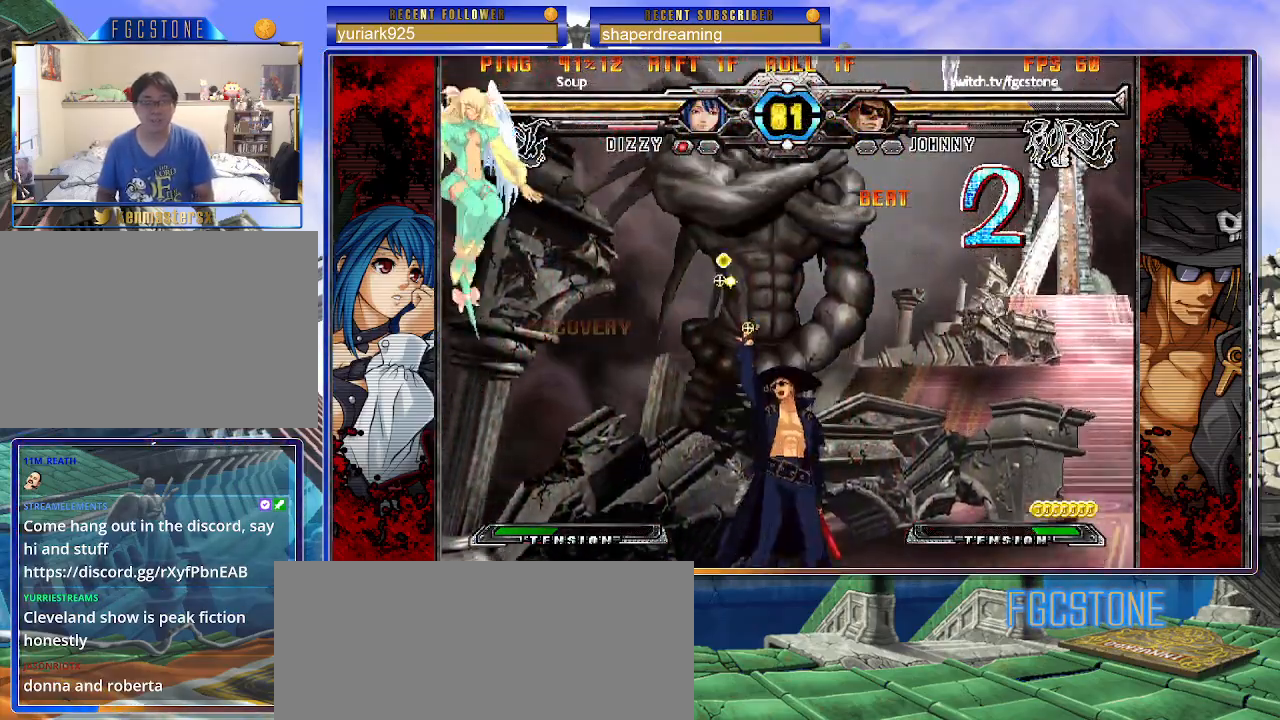
{"buttons": [], "left_stick": "right", "events": [[117, "left_stick", "right"], [267, "left_stick", "left"], [467, "left_stick", "right"]]}
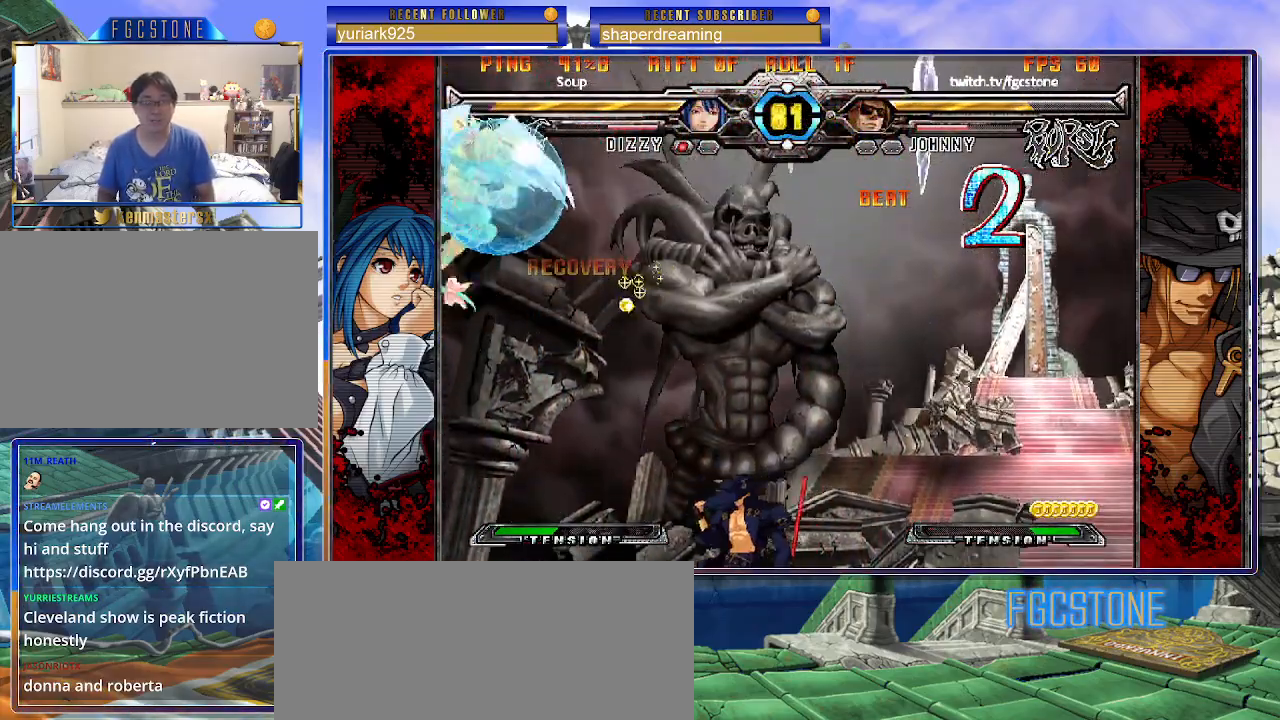
{"buttons": [], "left_stick": "right", "events": [[217, "left_stick", "left"], [467, "left_stick", "right"]]}
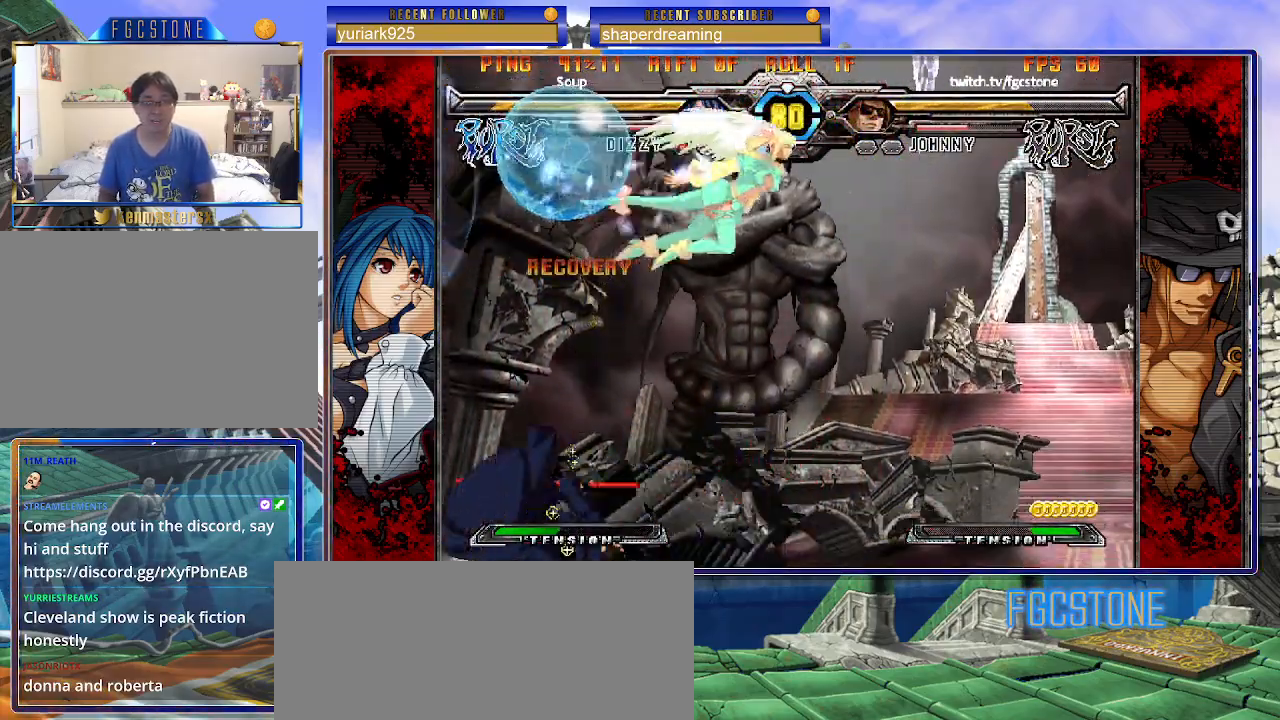
{"buttons": [], "left_stick": "right", "events": [[17, "left_stick", "down"], [100, "left_stick", "left"], [150, "left_stick", "center"], [333, "left_stick", "right"], [417, "left_stick", "center"], [467, "left_stick", "right"]]}
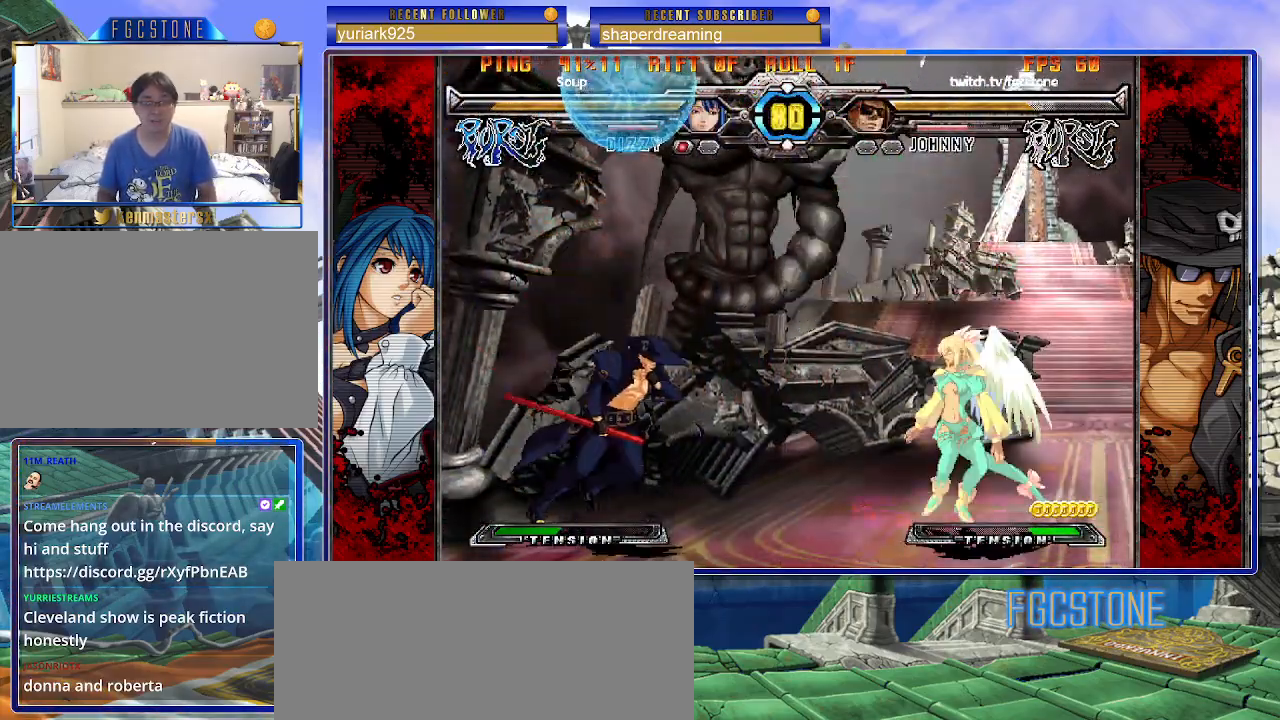
{"buttons": [], "left_stick": "right", "events": [[33, "left_stick", "up-right"], [133, "left_stick", "center"], [217, "left_stick", "right"]]}
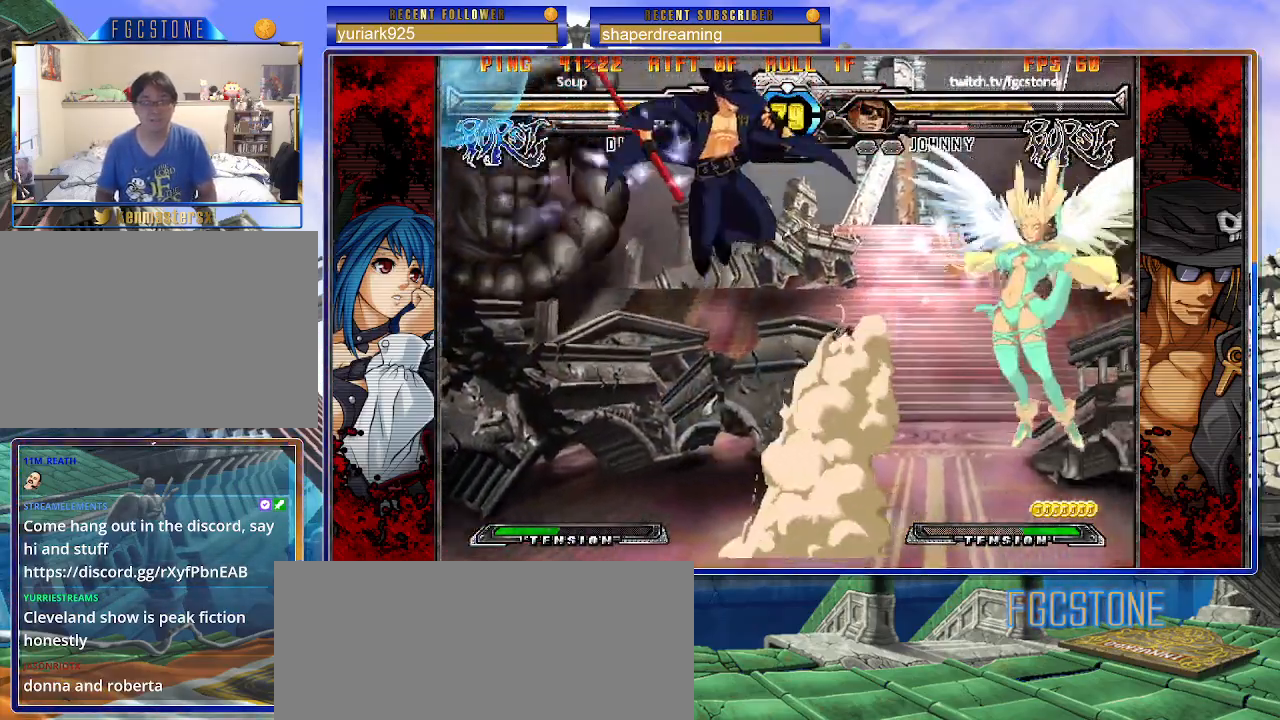
{"buttons": [], "left_stick": "left", "events": [[17, "left_stick", "center"], [67, "left_stick", "left"]]}